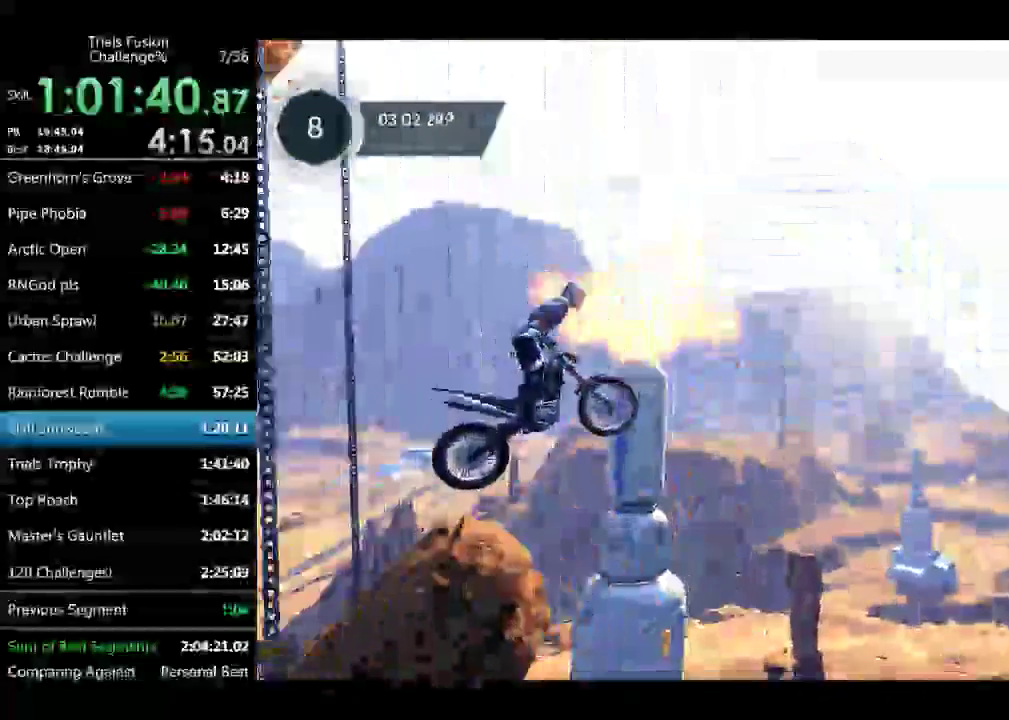
Gameplay with a controller (Xbox layout); each line is a JSON object with the inputs held at the frame after it. "events" lists button and stick changes between this image and that frame as [ms after this image, input, new state], when the widget could be followed in between. Not read: L3 R3.
{"buttons": [], "left_stick": "left", "events": [[208, "left_stick", "center"], [499, "left_stick", "left"]]}
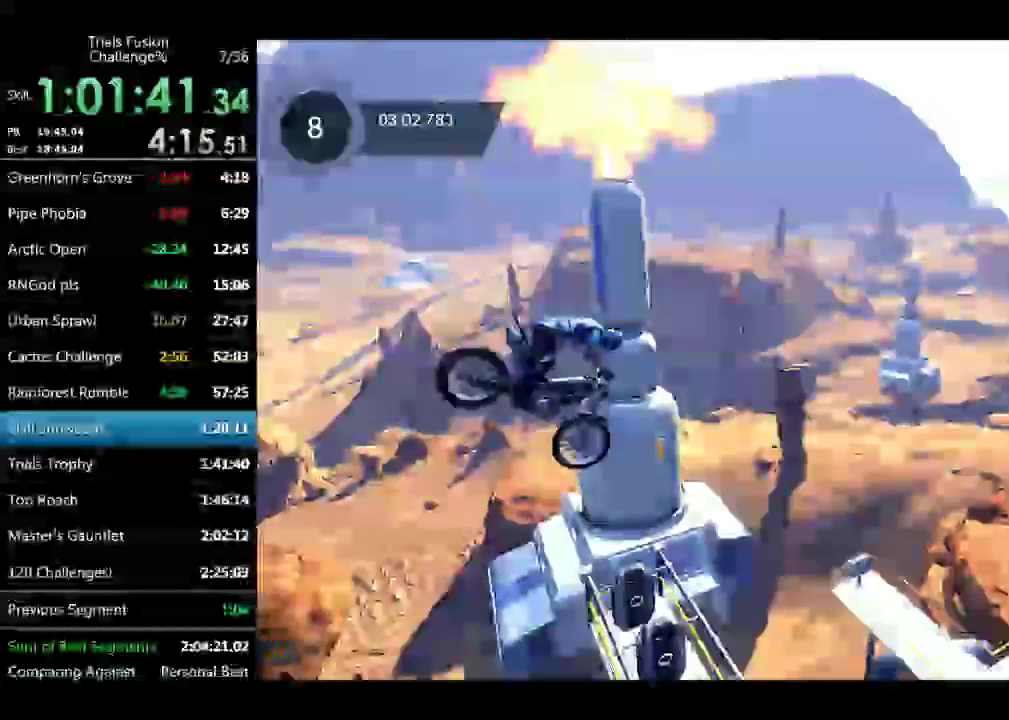
{"buttons": [], "left_stick": "left", "events": [[166, "left_stick", "center"], [250, "left_stick", "left"], [374, "left_stick", "center"], [499, "left_stick", "left"]]}
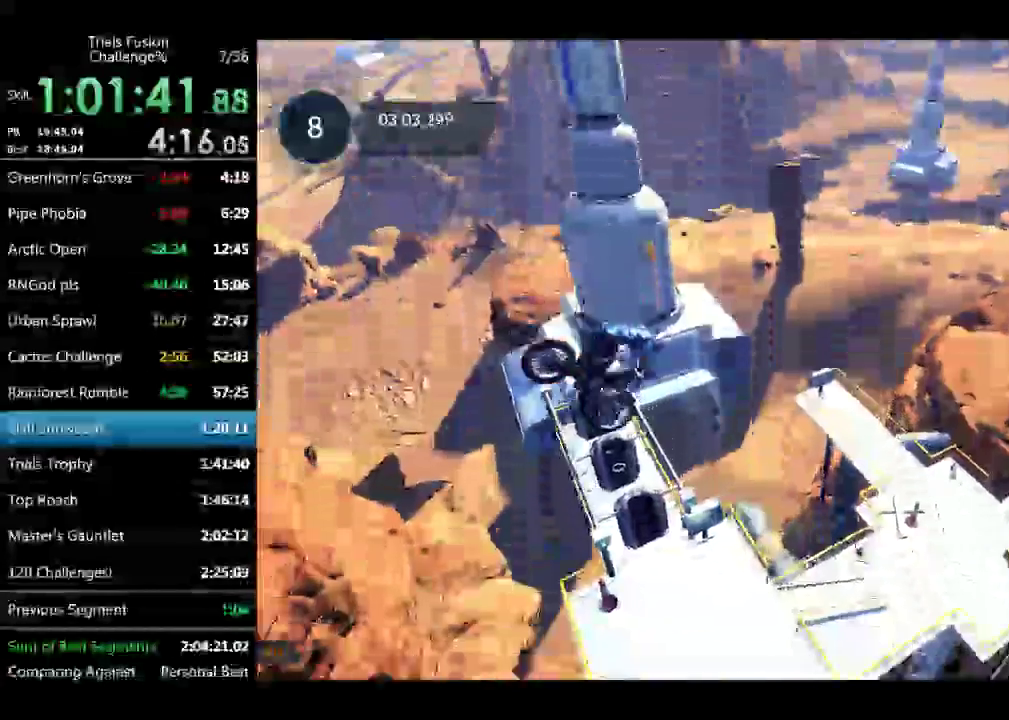
{"buttons": [], "left_stick": "center", "events": [[83, "left_stick", "center"], [249, "left_stick", "left"], [332, "left_stick", "center"]]}
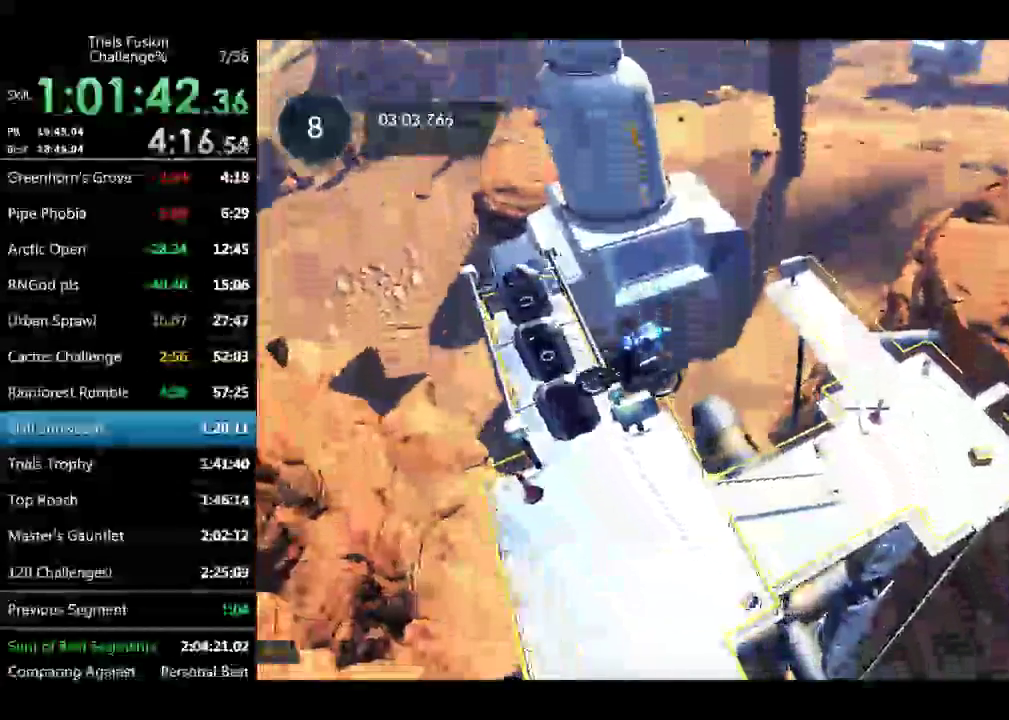
{"buttons": ["R2"], "left_stick": "left", "events": [[291, "left_stick", "right"], [374, "R2", "down"], [540, "left_stick", "left"]]}
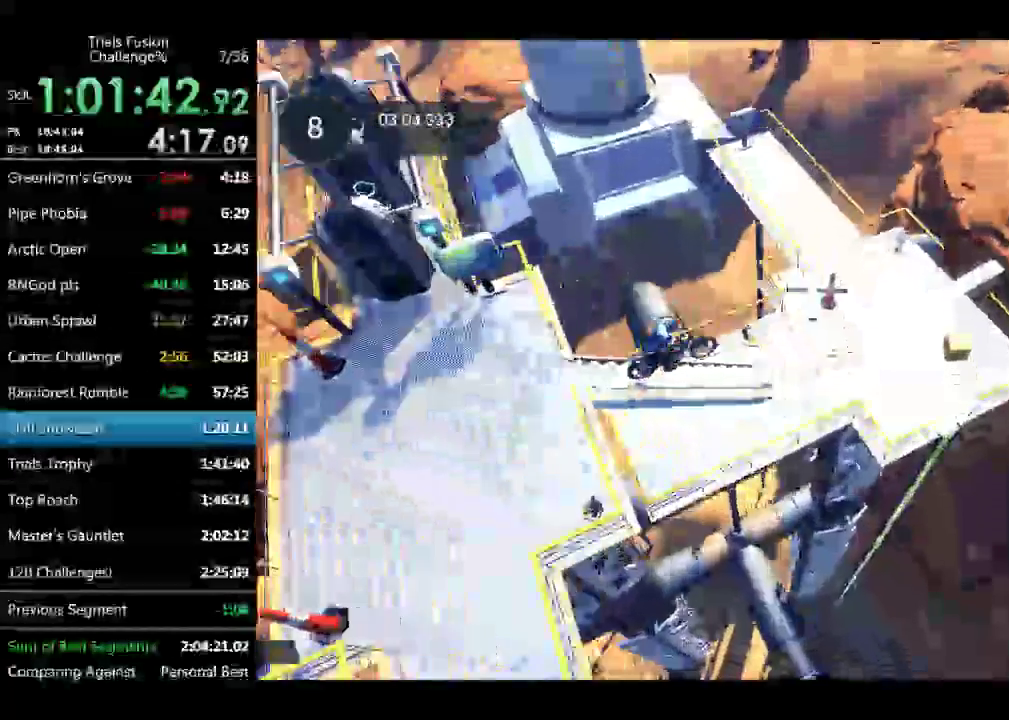
{"buttons": ["R2"], "left_stick": "left", "events": []}
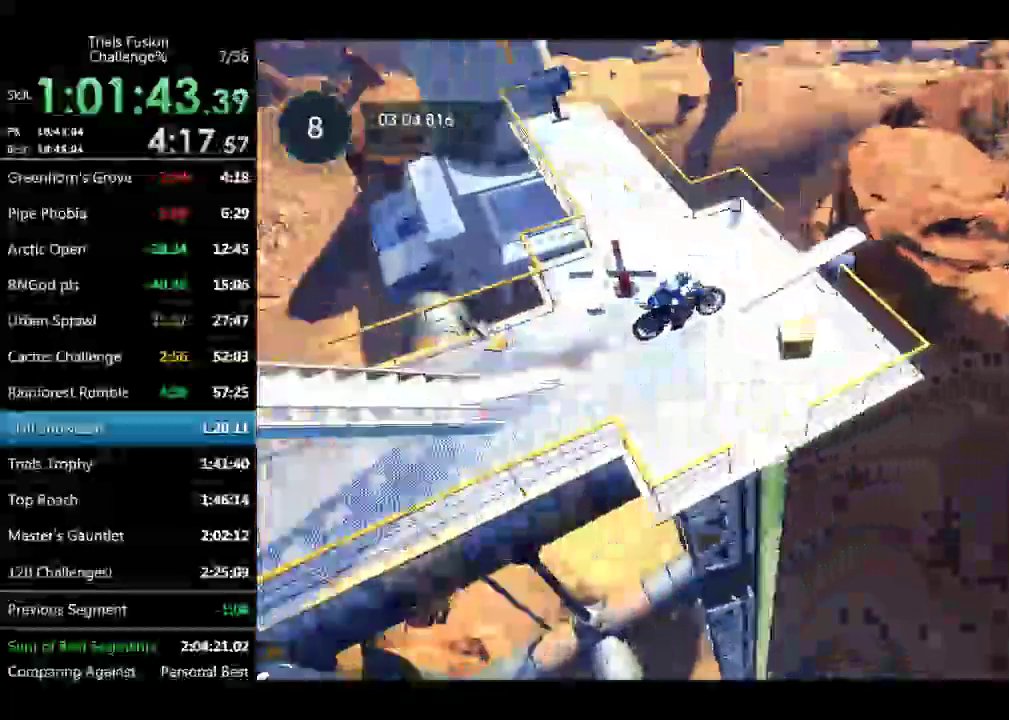
{"buttons": [], "left_stick": "up-right", "events": [[125, "left_stick", "up-right"], [208, "R2", "up"]]}
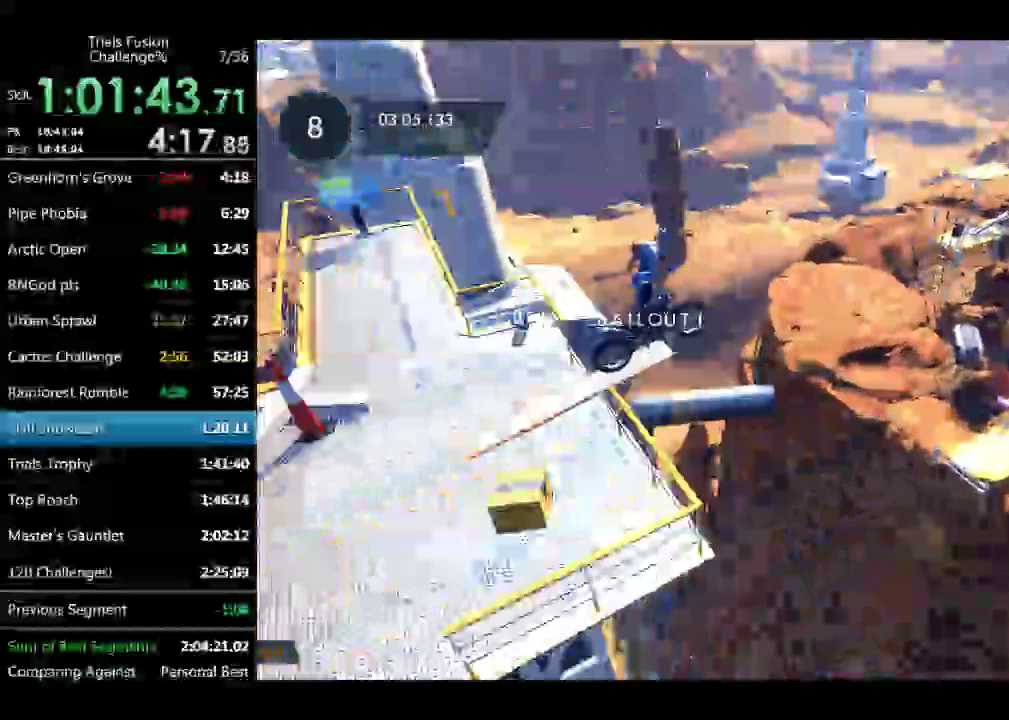
{"buttons": [], "left_stick": "up-right", "events": []}
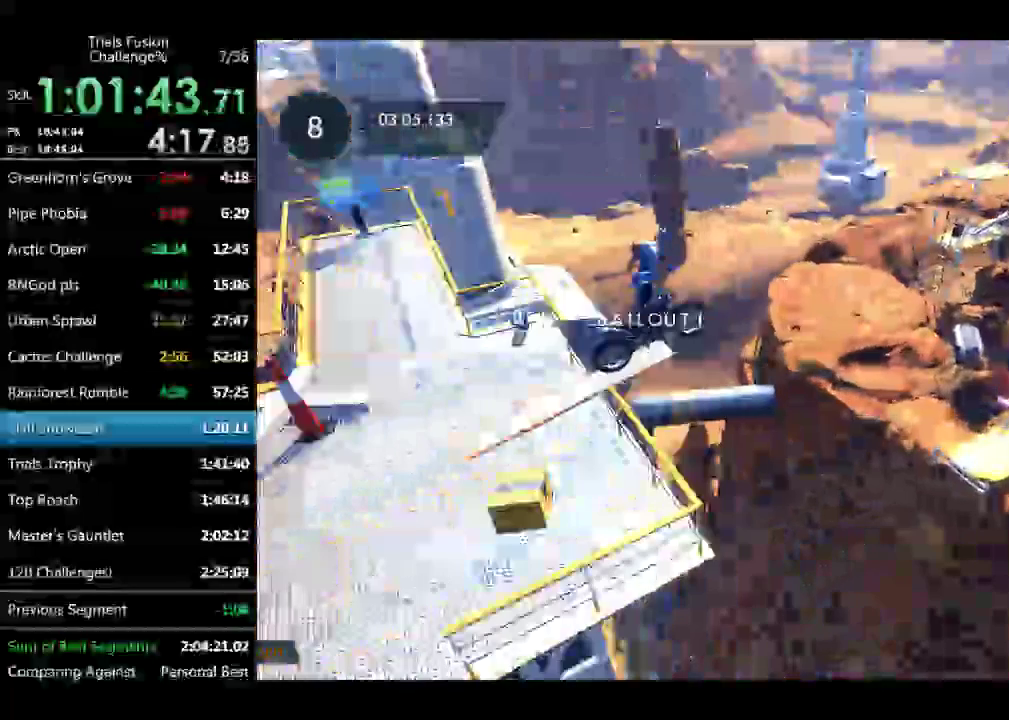
{"buttons": [], "left_stick": "up-right", "events": []}